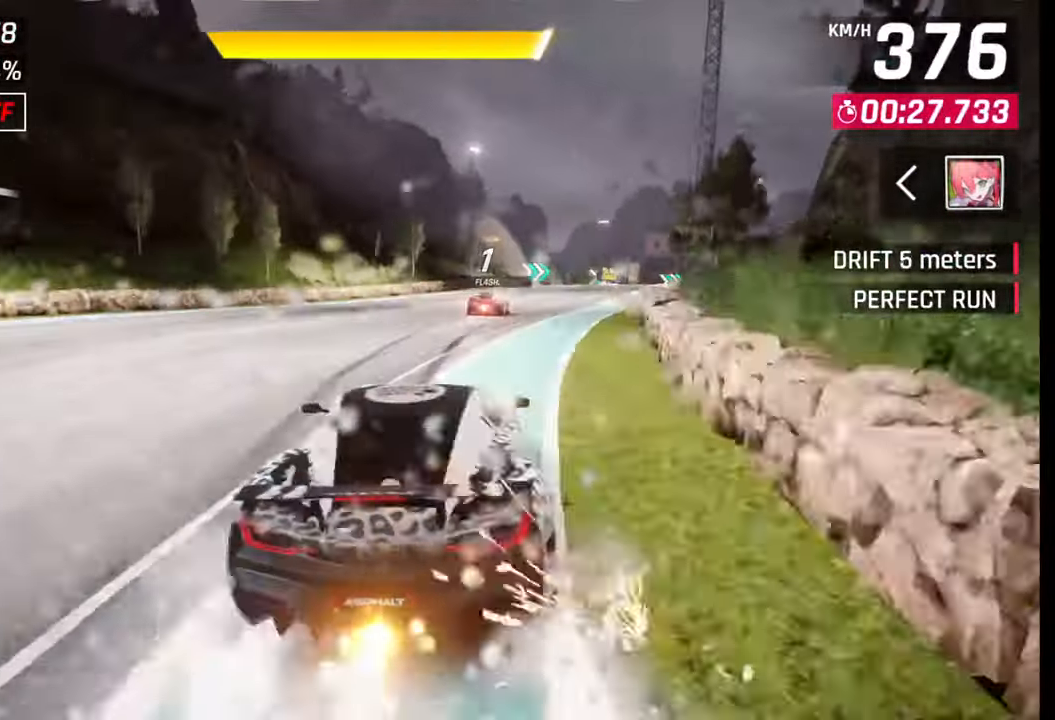
Gameplay with a controller (PlayStation layout); each line is a JSON object with the inputs held at the frame after it. "events" lists button and stick changes between this image and that frame as [ms after this image, input, new state], when the widget could be followed in between.
{"buttons": [], "left_stick": "right", "right_stick": "center", "events": []}
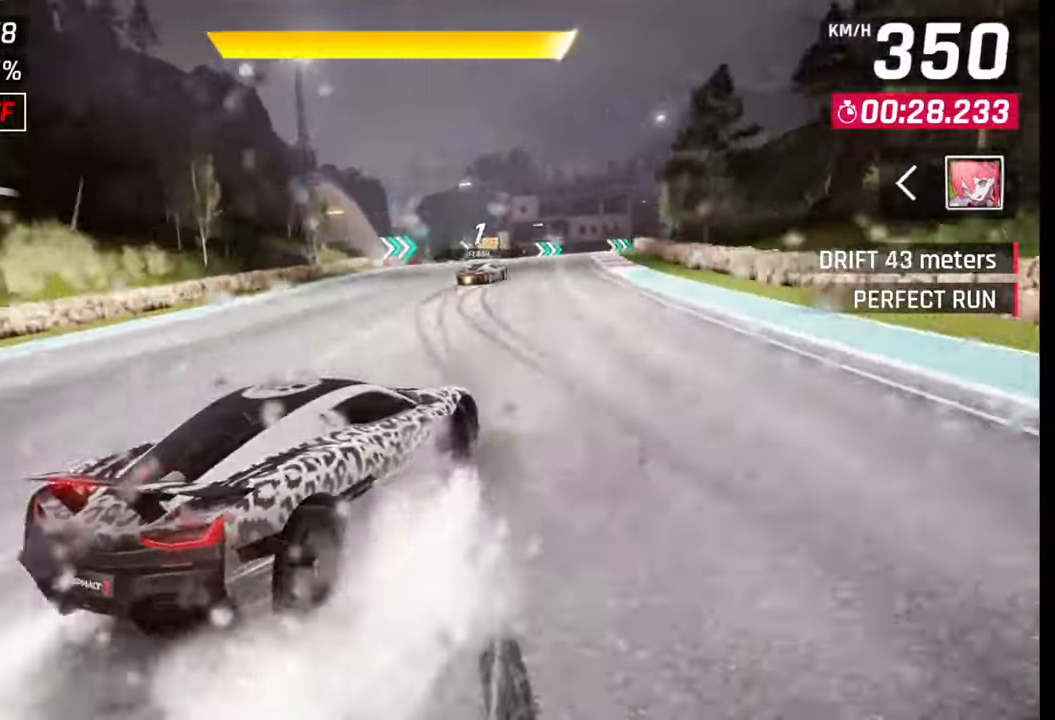
{"buttons": [], "left_stick": "right", "right_stick": "center", "events": [[50, "left_stick", "center"], [83, "SQUARE", "down"], [150, "SQUARE", "up"], [333, "CROSS", "down"], [333, "R1", "down"], [483, "CROSS", "up"], [483, "R1", "up"], [483, "left_stick", "right"]]}
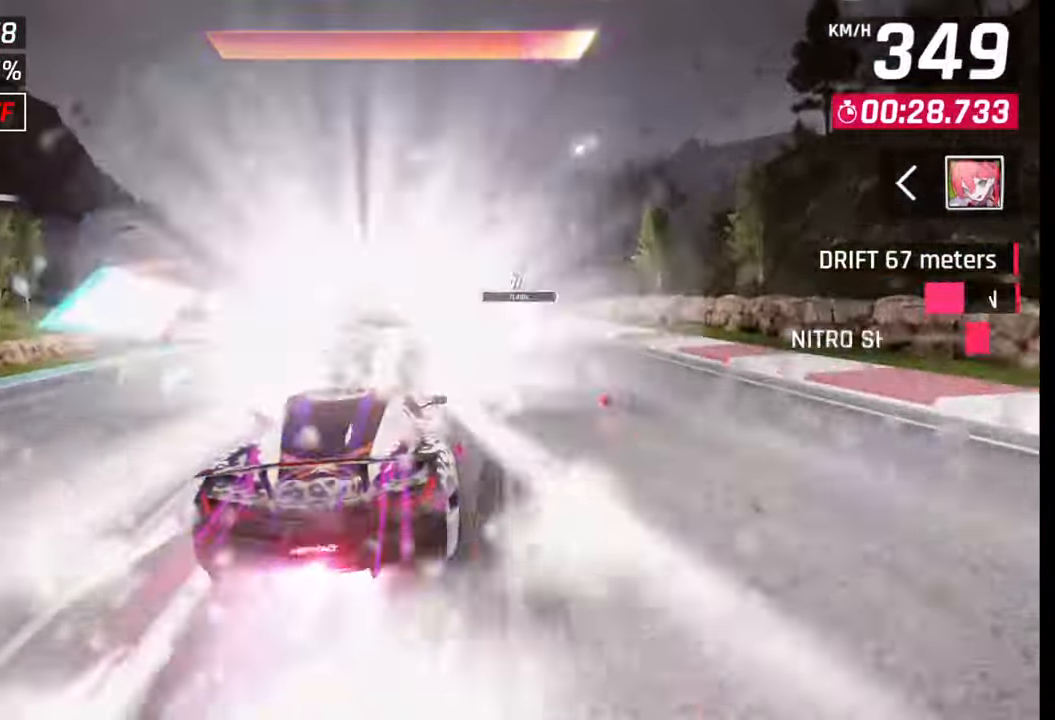
{"buttons": [], "left_stick": "right", "right_stick": "center", "events": [[183, "SQUARE", "down"], [233, "SQUARE", "up"]]}
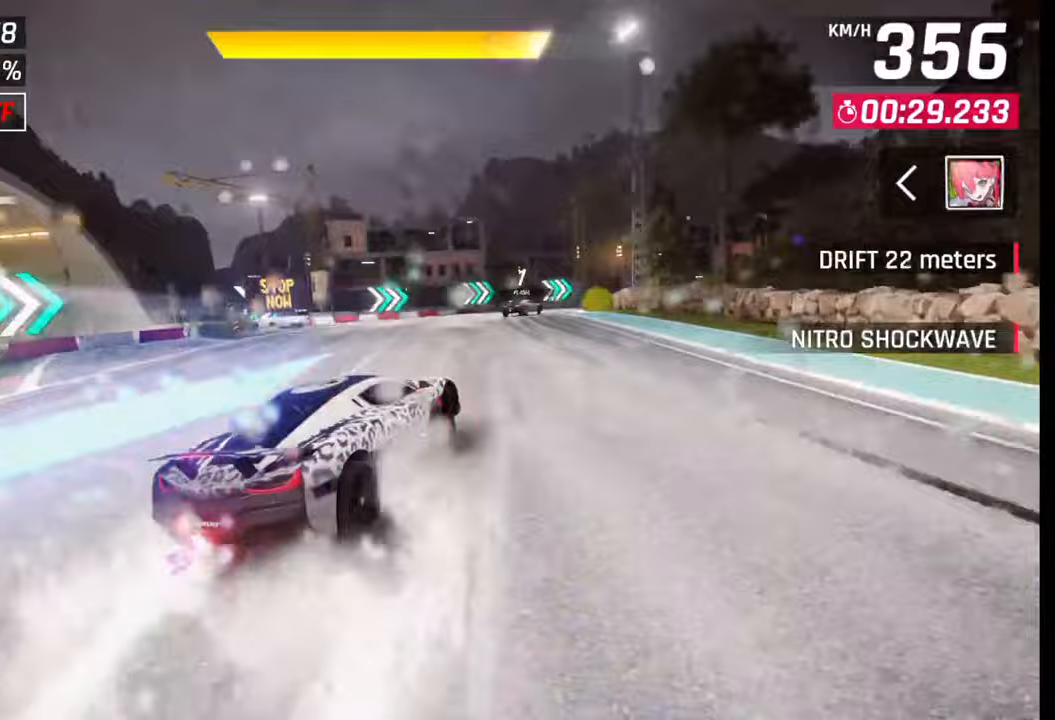
{"buttons": [], "left_stick": "right", "right_stick": "center", "events": []}
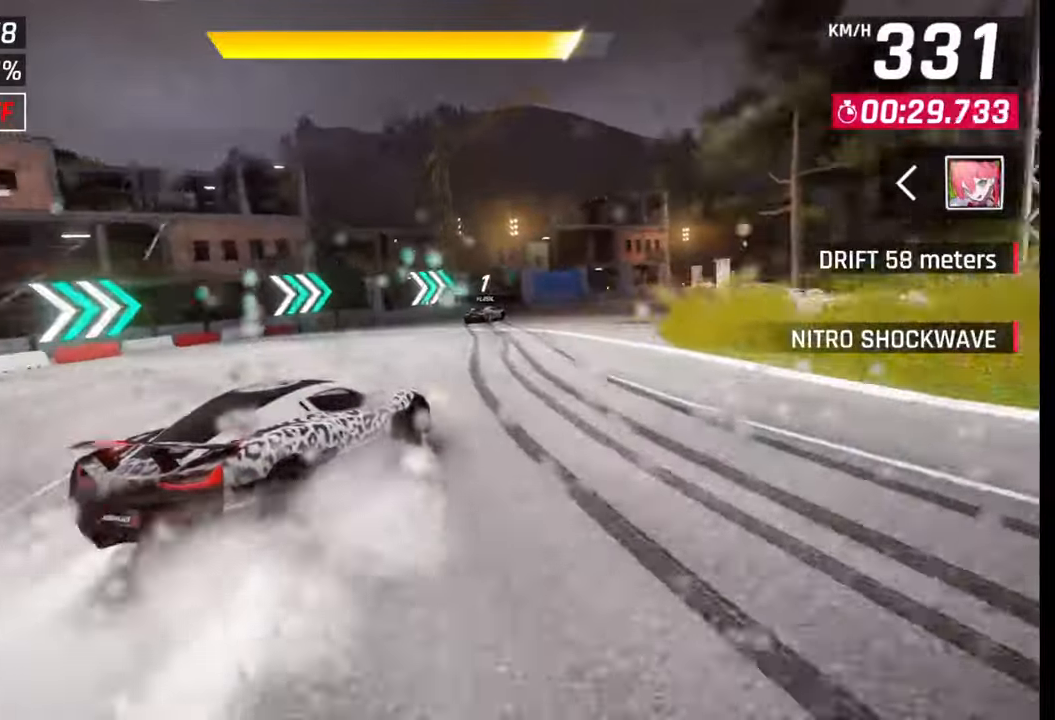
{"buttons": [], "left_stick": "right", "right_stick": "center", "events": []}
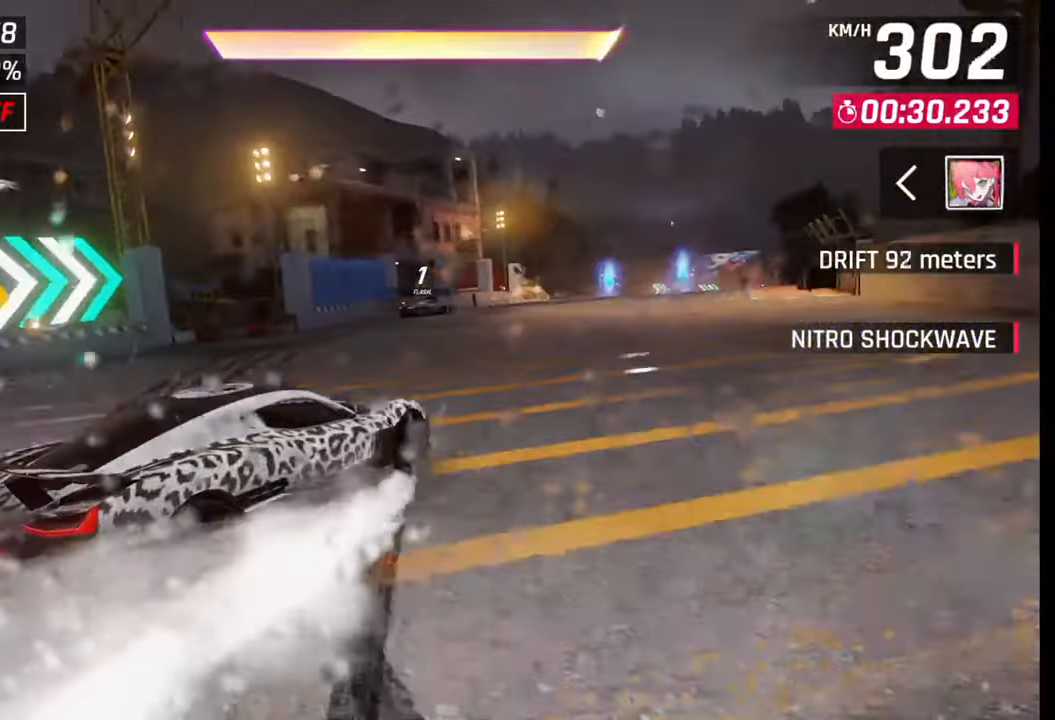
{"buttons": [], "left_stick": "right", "right_stick": "center", "events": [[67, "left_stick", "center"], [83, "SQUARE", "down"], [100, "SQUARE", "up"], [250, "left_stick", "right"], [267, "R1", "down"], [283, "CROSS", "down"], [367, "CROSS", "up"], [367, "R1", "up"]]}
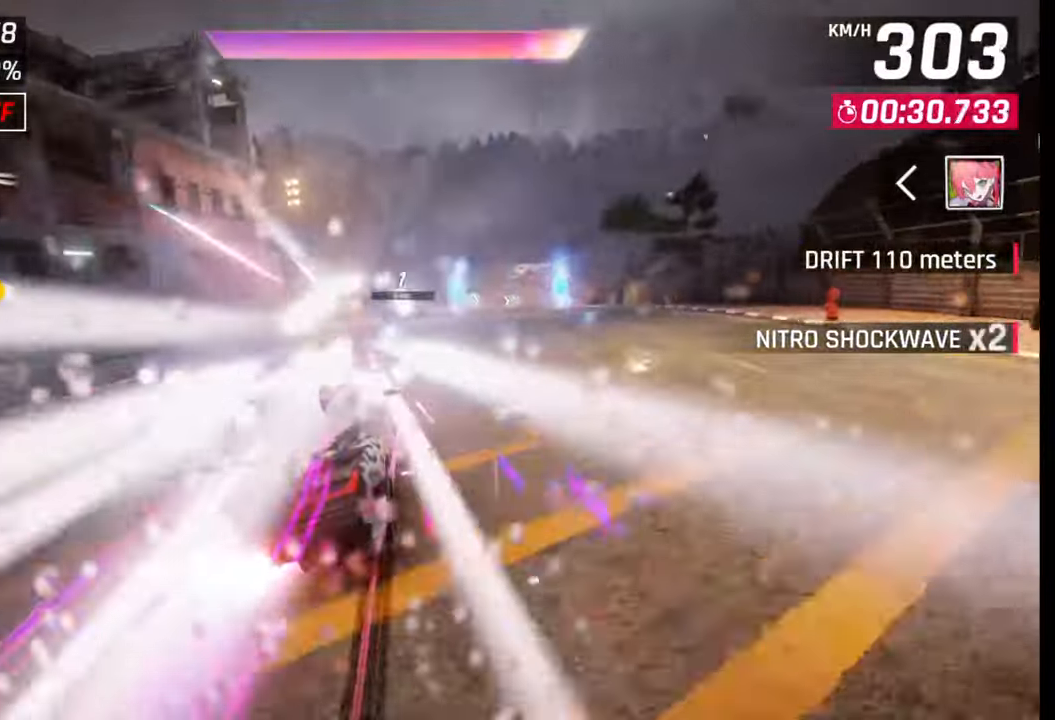
{"buttons": [], "left_stick": "center", "right_stick": "center", "events": [[150, "left_stick", "center"]]}
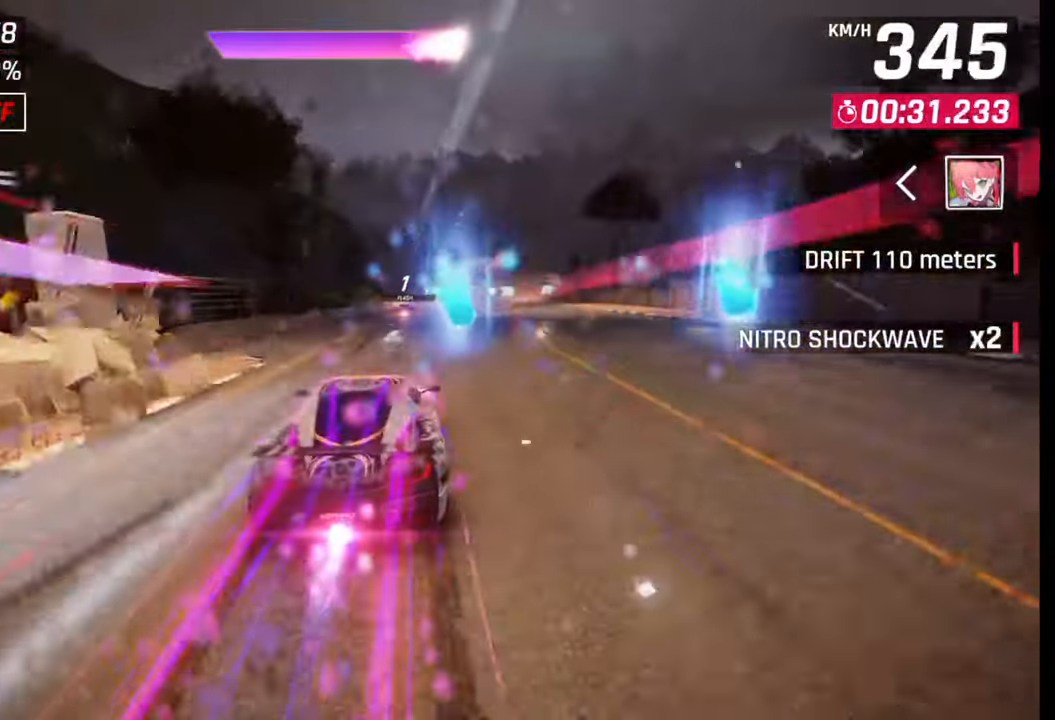
{"buttons": [], "left_stick": "right", "right_stick": "center", "events": [[333, "left_stick", "right"]]}
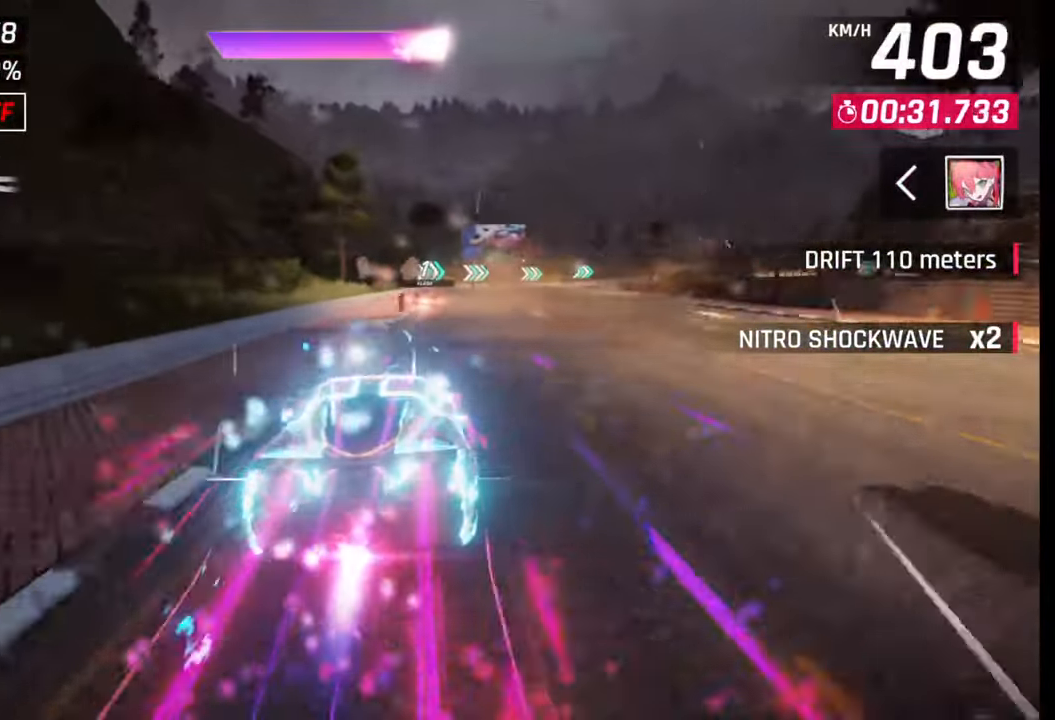
{"buttons": [], "left_stick": "right", "right_stick": "center", "events": [[200, "SQUARE", "down"], [217, "CROSS", "down"], [217, "SQUARE", "up"], [250, "CROSS", "up"]]}
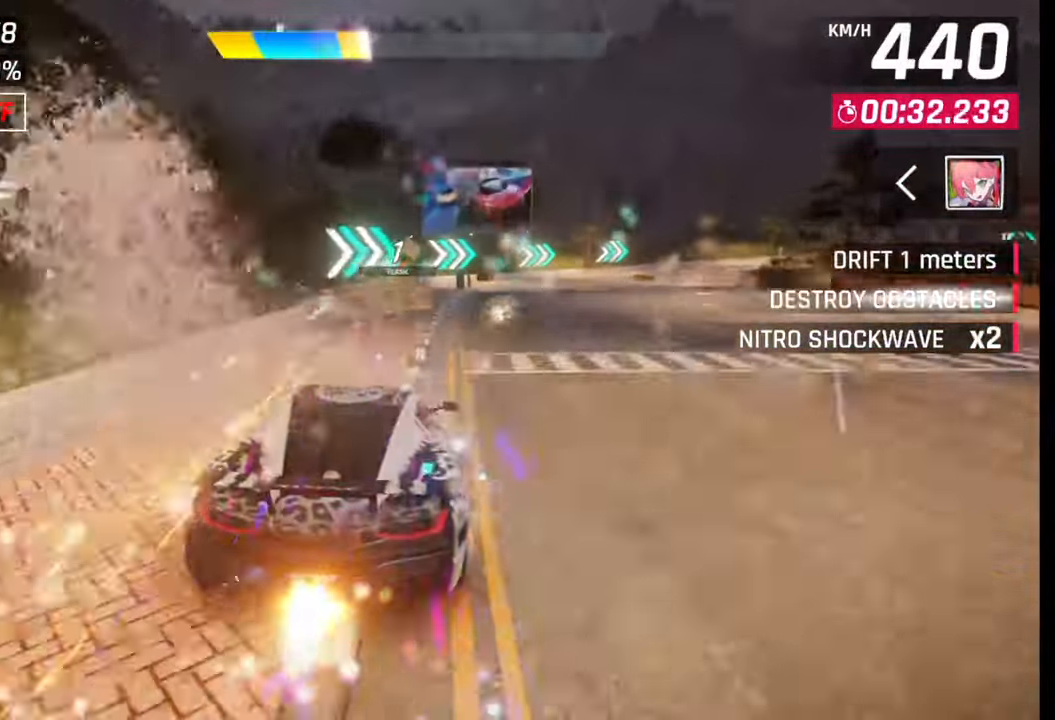
{"buttons": [], "left_stick": "center", "right_stick": "center", "events": [[433, "left_stick", "center"]]}
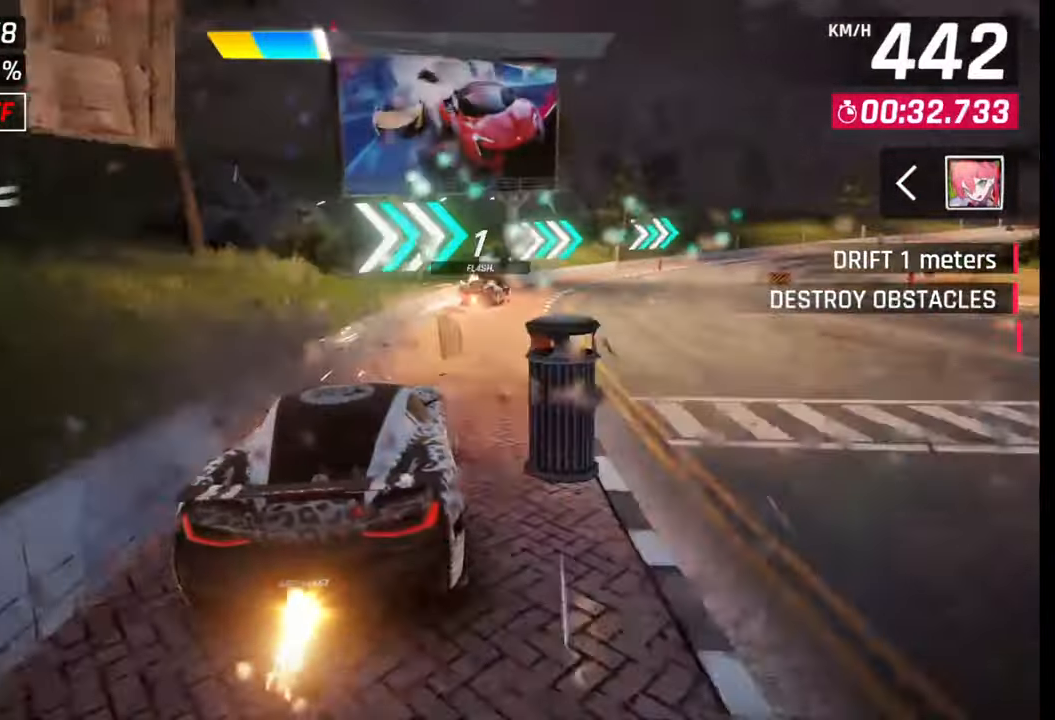
{"buttons": [], "left_stick": "center", "right_stick": "center", "events": [[17, "SQUARE", "down"], [67, "SQUARE", "up"]]}
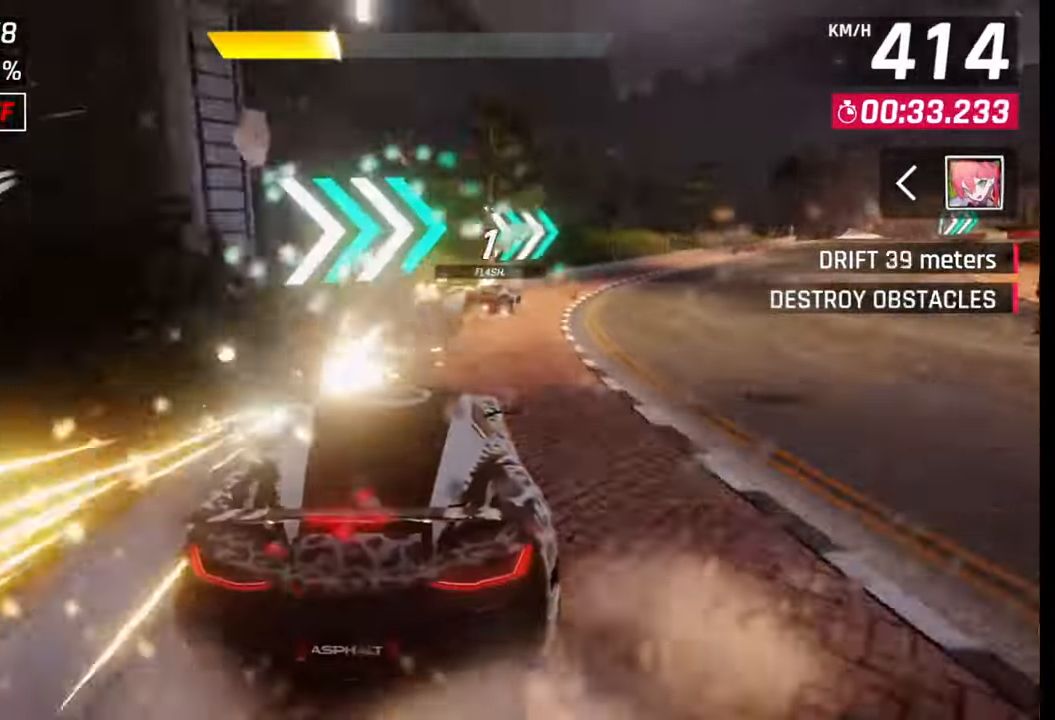
{"buttons": [], "left_stick": "center", "right_stick": "center", "events": [[83, "SQUARE", "down"], [217, "SQUARE", "up"]]}
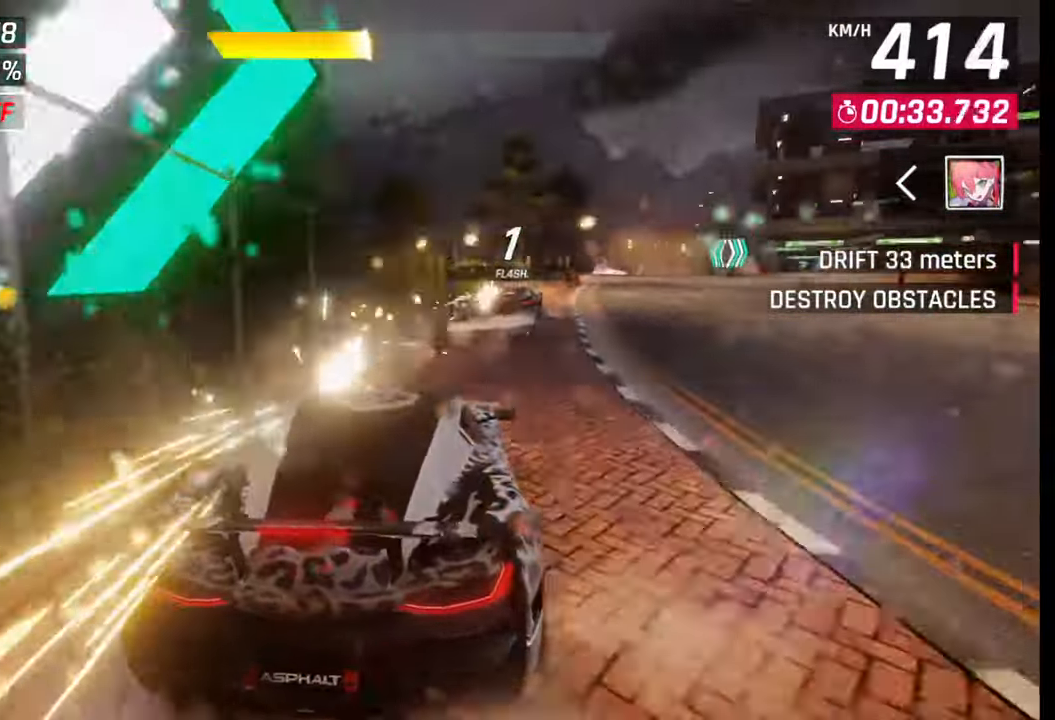
{"buttons": [], "left_stick": "center", "right_stick": "center", "events": [[150, "SQUARE", "down"], [283, "SQUARE", "up"]]}
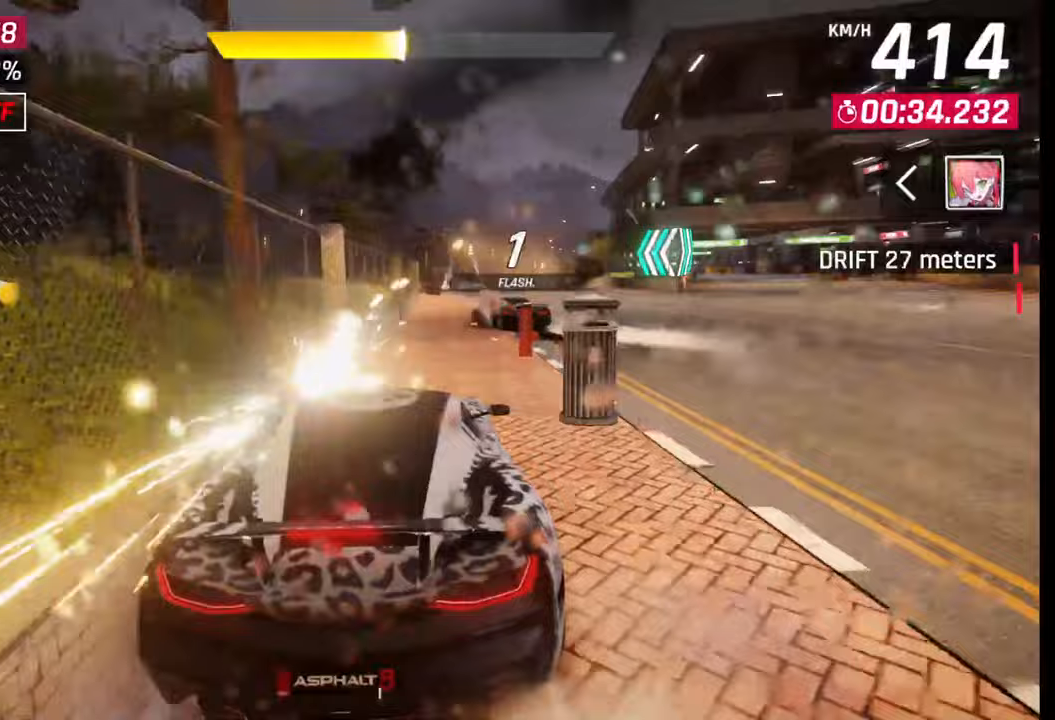
{"buttons": [], "left_stick": "center", "right_stick": "center", "events": [[267, "SQUARE", "down"], [383, "SQUARE", "up"]]}
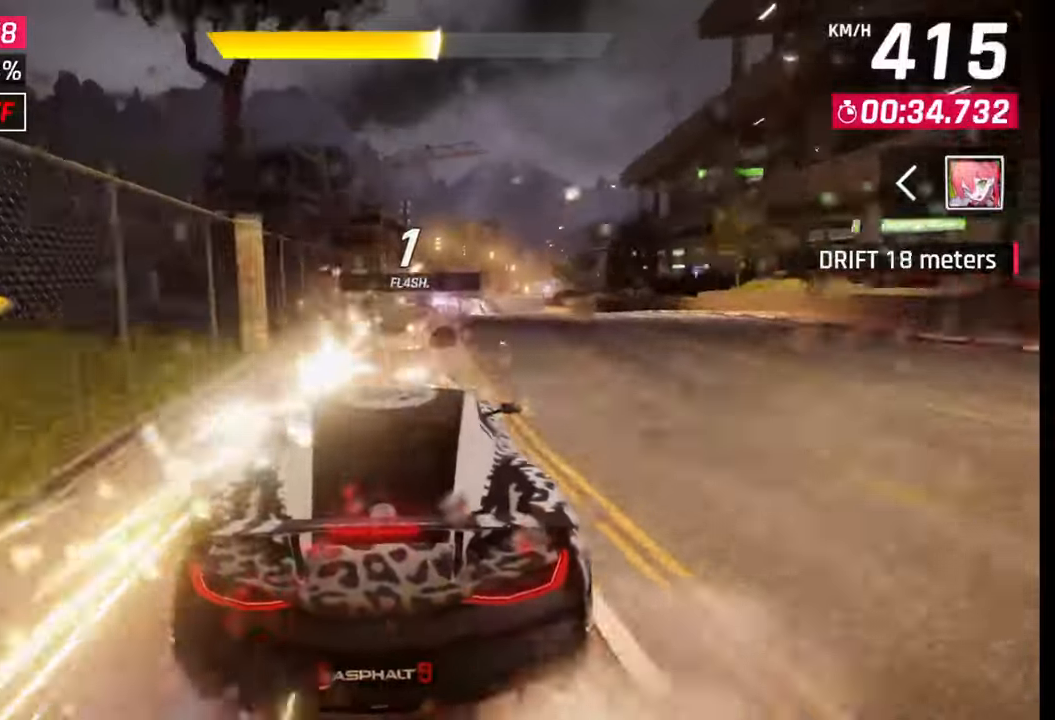
{"buttons": ["CROSS"], "left_stick": "center", "right_stick": "center", "events": [[283, "CROSS", "down"], [350, "CROSS", "up"], [450, "CROSS", "down"]]}
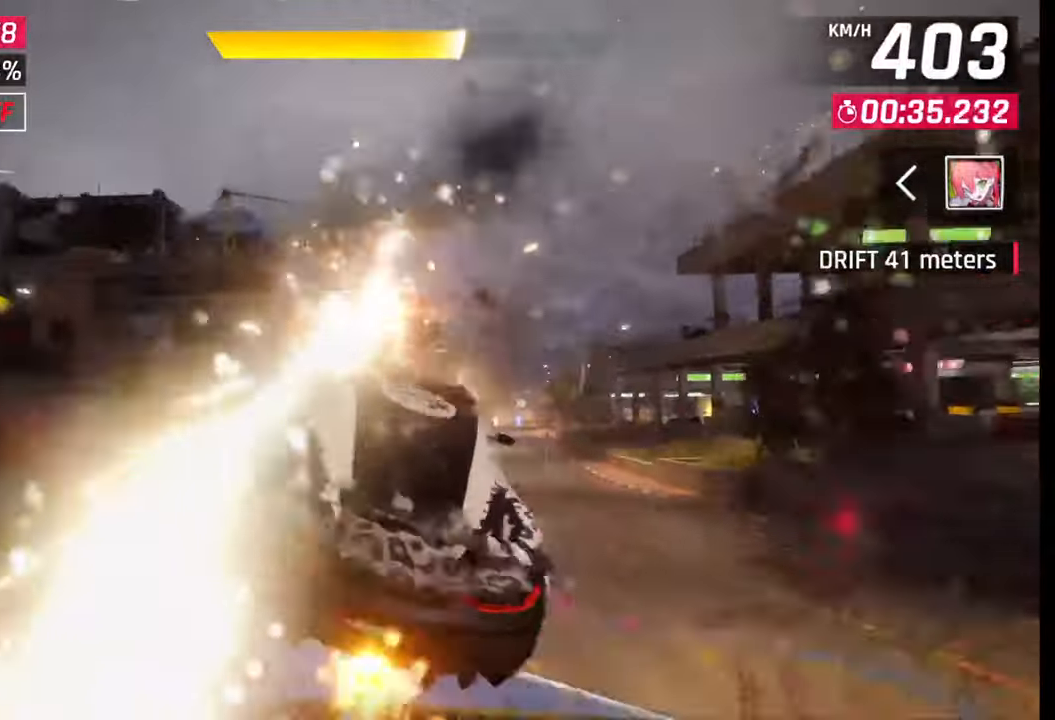
{"buttons": ["CROSS", "R1"], "left_stick": "right", "right_stick": "center", "events": [[17, "CROSS", "up"], [117, "CROSS", "down"], [117, "left_stick", "right"], [133, "R1", "down"], [233, "CROSS", "up"], [233, "R1", "up"], [300, "CROSS", "down"], [317, "R1", "down"], [383, "CROSS", "up"], [383, "R1", "up"], [467, "CROSS", "down"], [467, "R1", "down"]]}
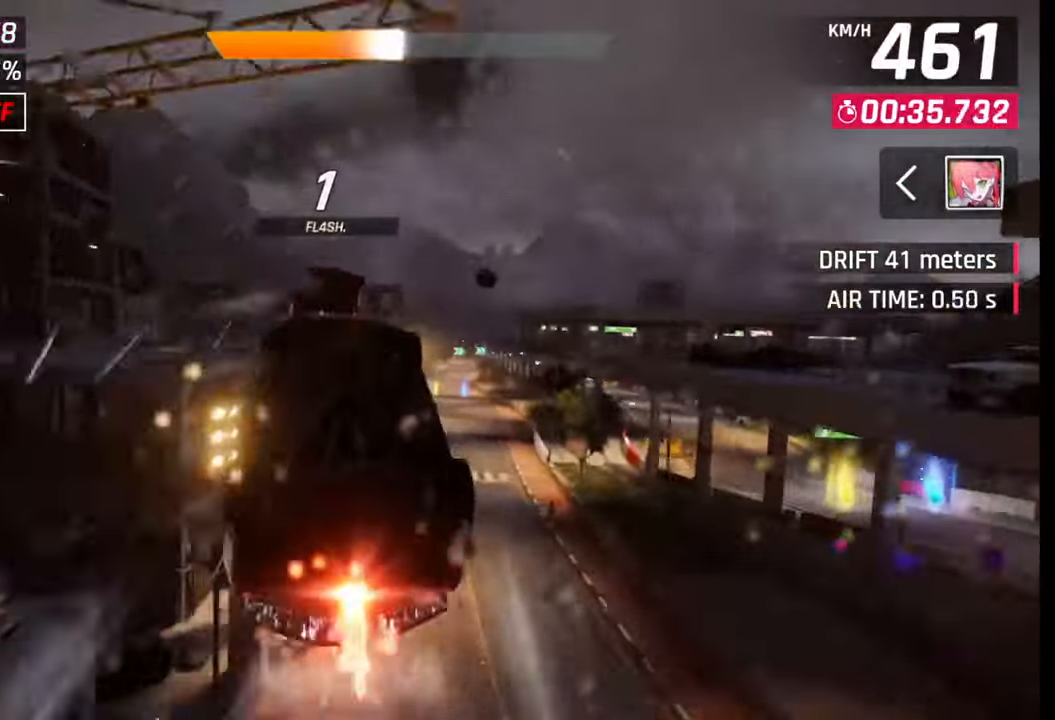
{"buttons": [], "left_stick": "center", "right_stick": "center", "events": [[67, "CROSS", "up"], [67, "R1", "up"], [117, "CROSS", "down"], [117, "R1", "down"], [183, "left_stick", "center"], [200, "CROSS", "up"], [200, "R1", "up"], [250, "left_stick", "left"], [400, "left_stick", "center"], [417, "SQUARE", "down"], [500, "SQUARE", "up"]]}
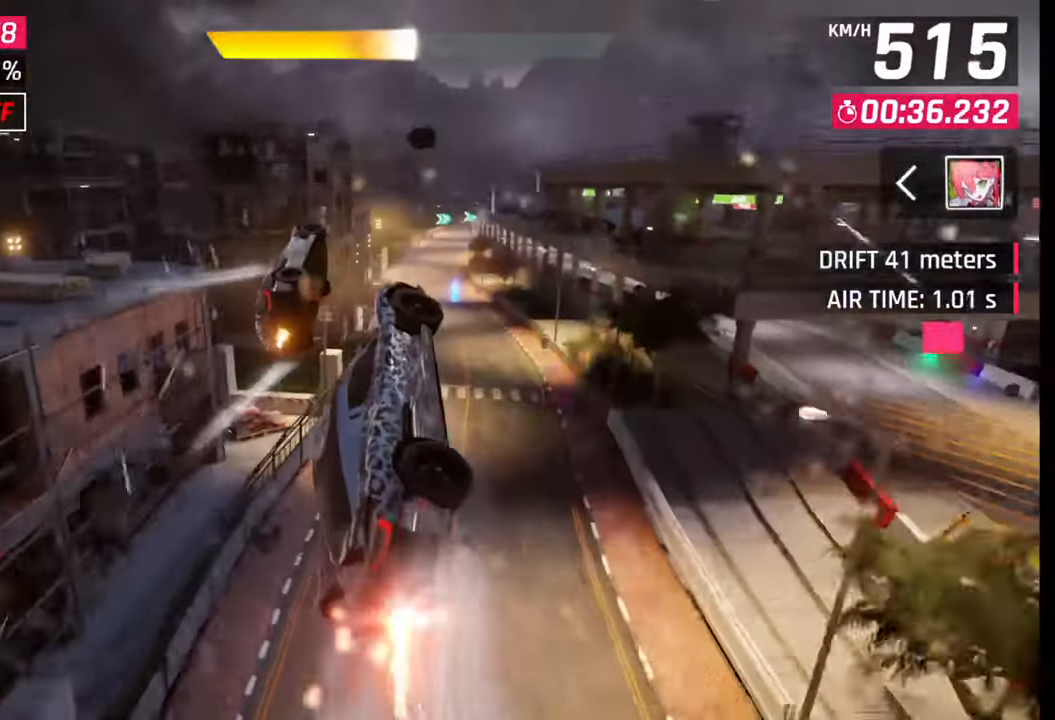
{"buttons": ["CROSS"], "left_stick": "right", "right_stick": "center", "events": [[467, "CROSS", "down"], [483, "left_stick", "right"]]}
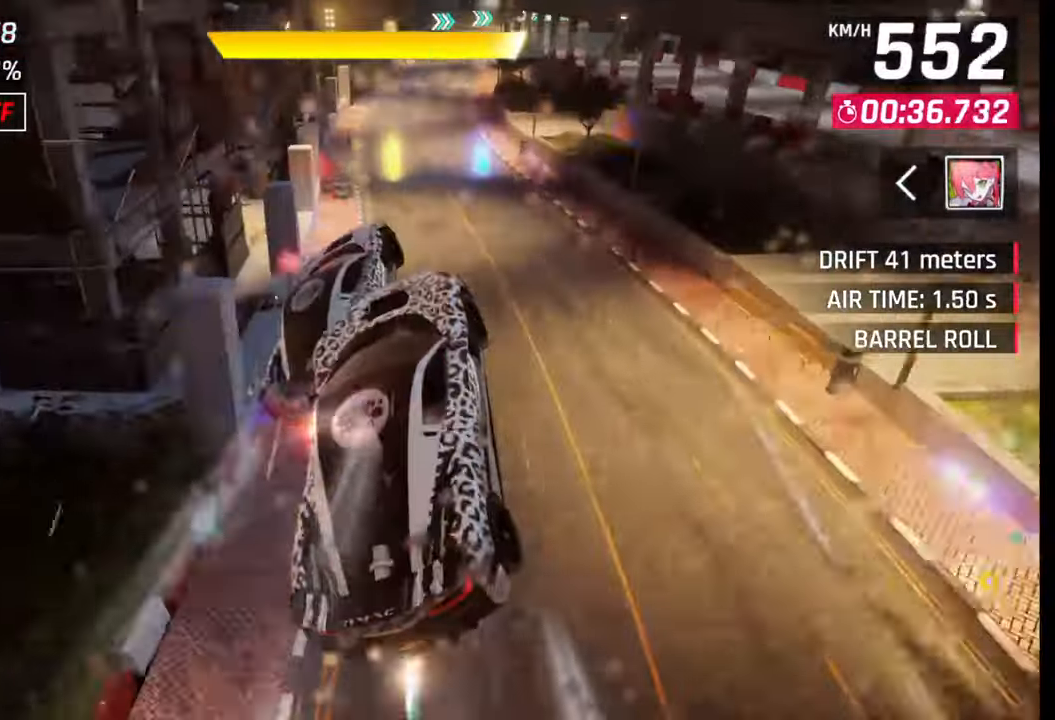
{"buttons": [], "left_stick": "center", "right_stick": "center", "events": [[50, "CROSS", "up"], [183, "left_stick", "center"], [283, "SQUARE", "down"], [317, "CROSS", "down"], [317, "SQUARE", "up"], [350, "CROSS", "up"]]}
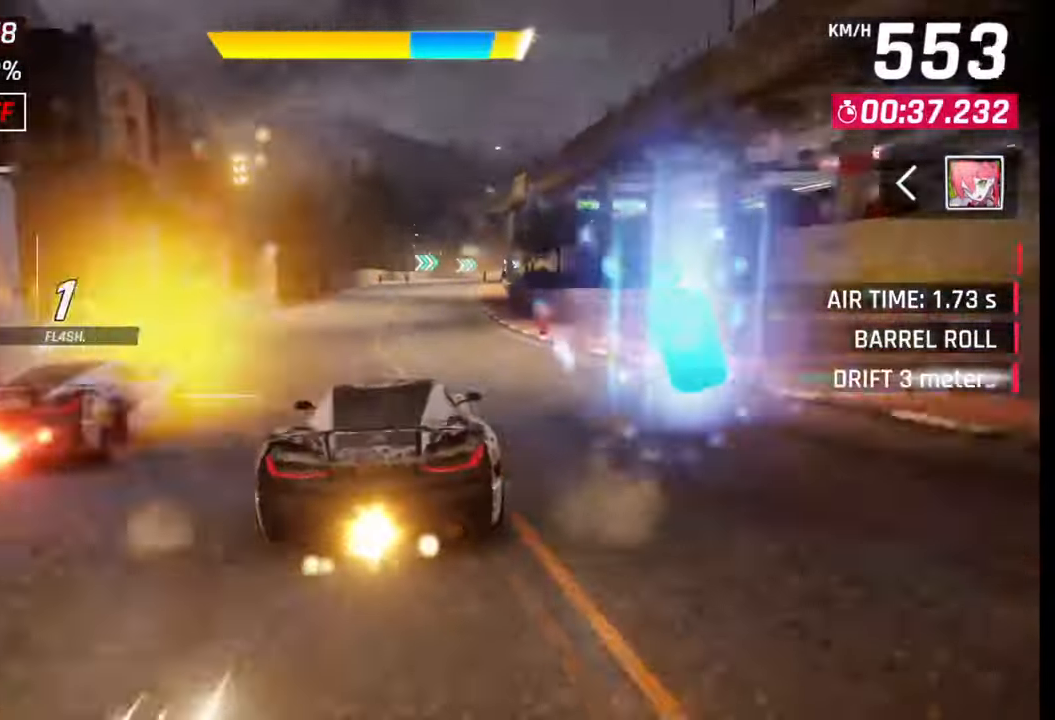
{"buttons": [], "left_stick": "right", "right_stick": "center", "events": [[133, "SQUARE", "down"], [133, "left_stick", "right"], [167, "CROSS", "down"], [167, "SQUARE", "up"], [183, "CROSS", "up"]]}
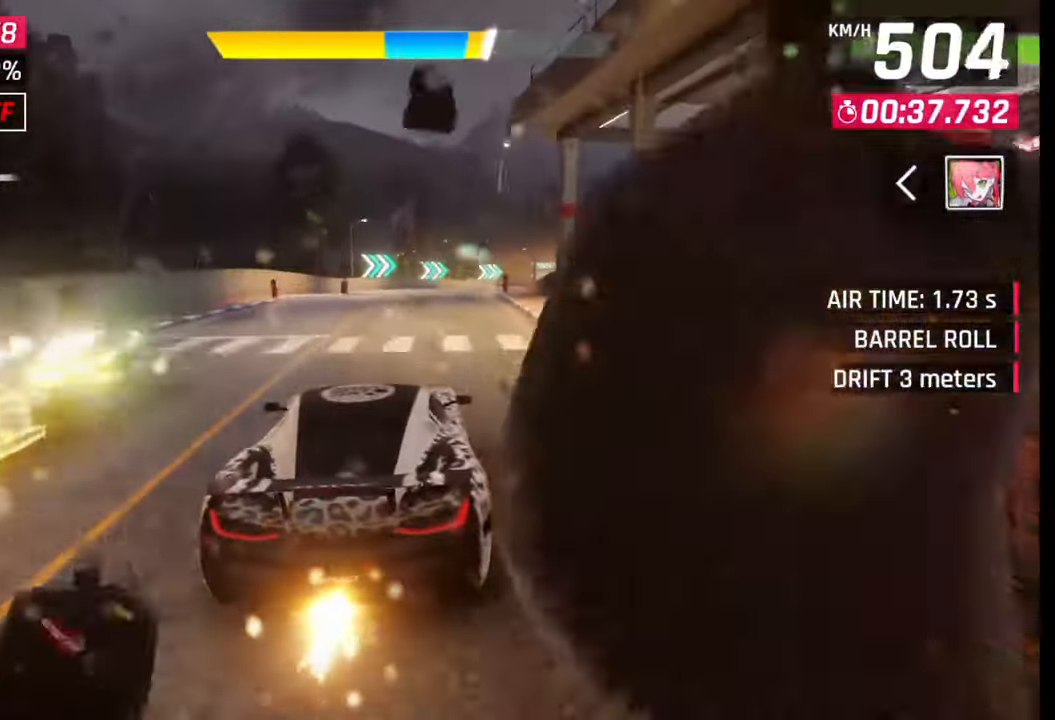
{"buttons": ["CROSS", "L1"], "left_stick": "right", "right_stick": "center", "events": [[17, "SQUARE", "down"], [67, "SQUARE", "up"], [433, "R1", "down"], [450, "CROSS", "down"], [483, "L1", "down"], [500, "R1", "up"]]}
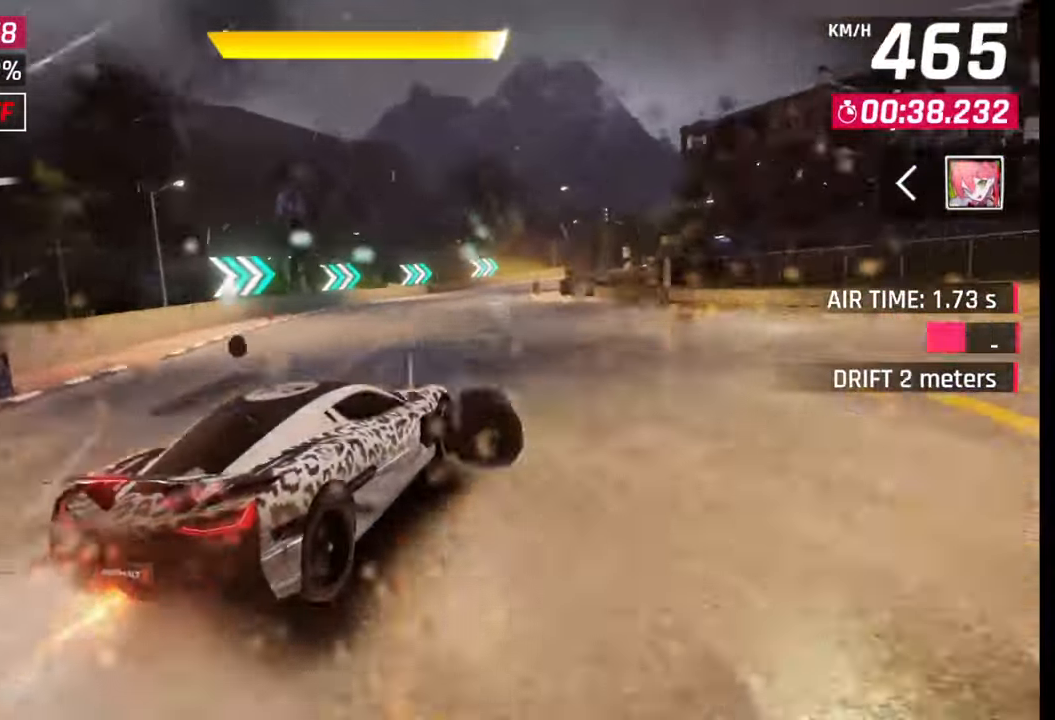
{"buttons": [], "left_stick": "right", "right_stick": "center", "events": [[17, "CROSS", "up"], [67, "L1", "up"], [317, "CROSS", "down"], [317, "R1", "down"], [350, "L1", "down"], [400, "CROSS", "up"], [400, "R1", "up"], [433, "L1", "up"]]}
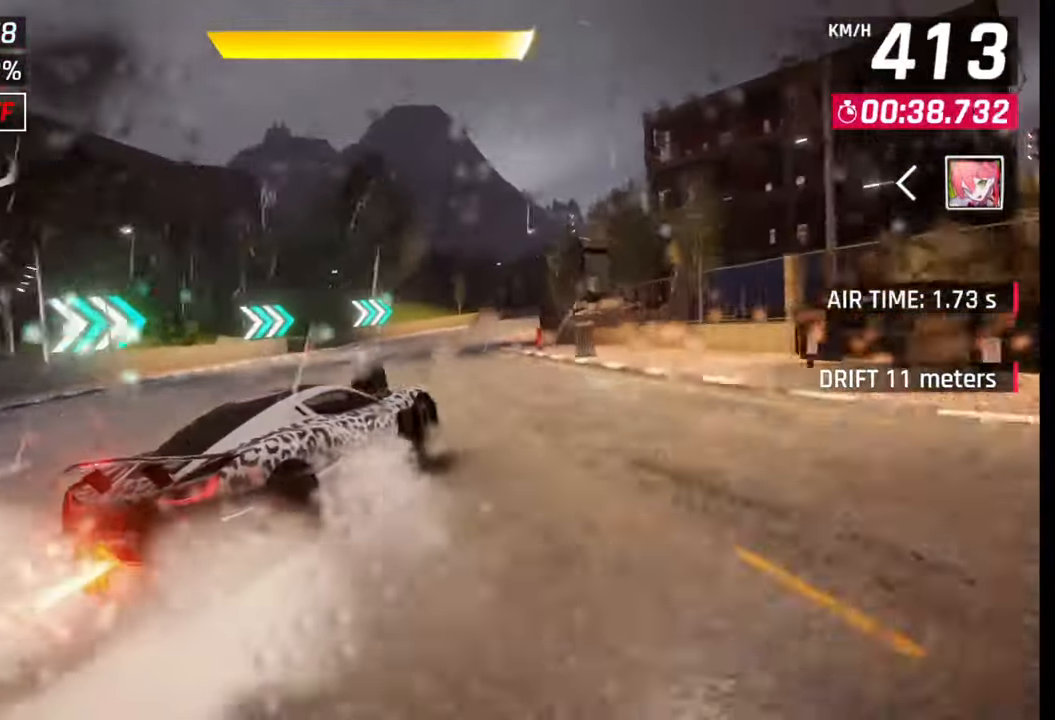
{"buttons": [], "left_stick": "right", "right_stick": "center", "events": []}
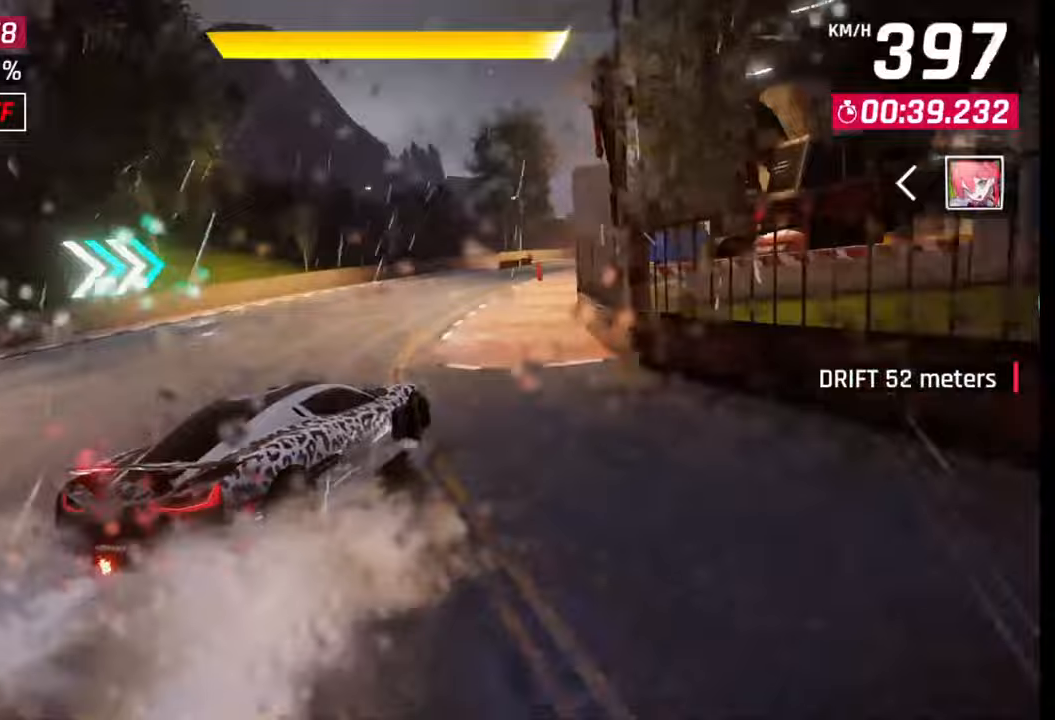
{"buttons": [], "left_stick": "right", "right_stick": "center", "events": []}
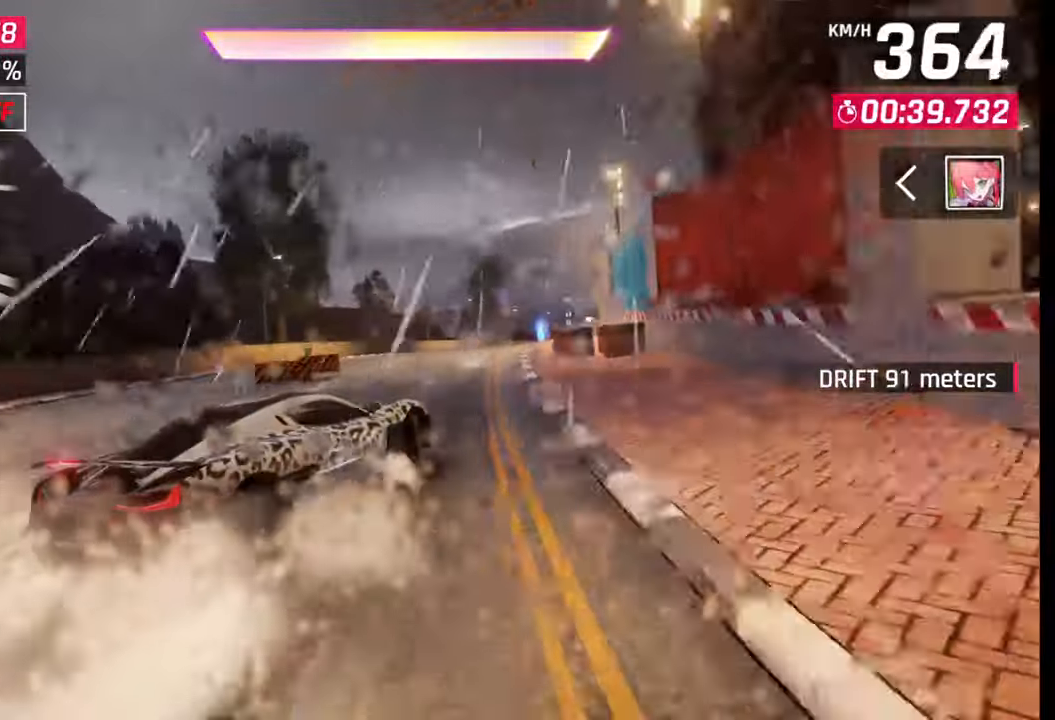
{"buttons": [], "left_stick": "center", "right_stick": "center", "events": [[300, "left_stick", "center"], [333, "SQUARE", "down"], [400, "SQUARE", "up"]]}
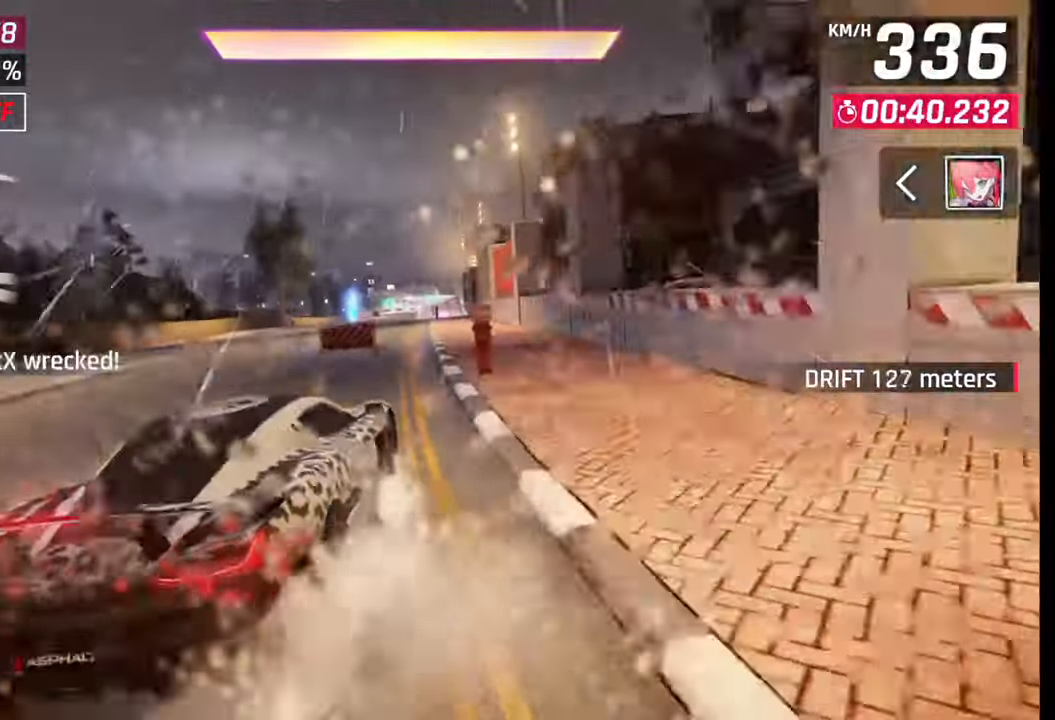
{"buttons": [], "left_stick": "right", "right_stick": "center", "events": [[33, "CROSS", "down"], [100, "CROSS", "up"], [217, "CROSS", "down"], [250, "left_stick", "right"], [300, "CROSS", "up"]]}
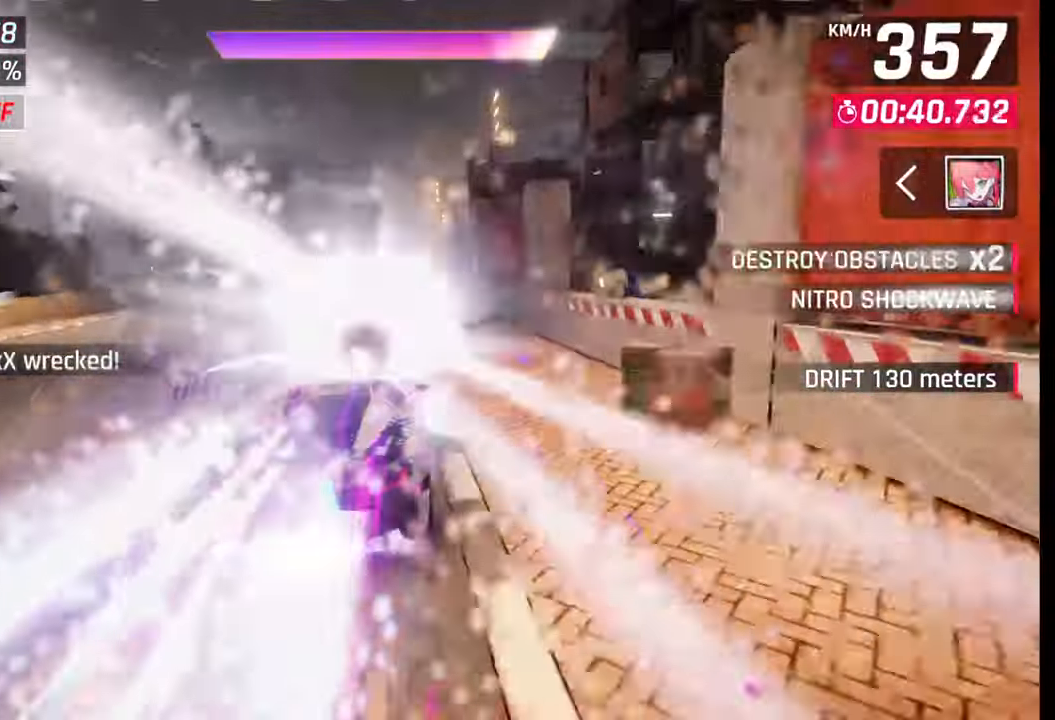
{"buttons": [], "left_stick": "center", "right_stick": "center", "events": [[200, "left_stick", "center"], [300, "left_stick", "left"], [417, "left_stick", "center"]]}